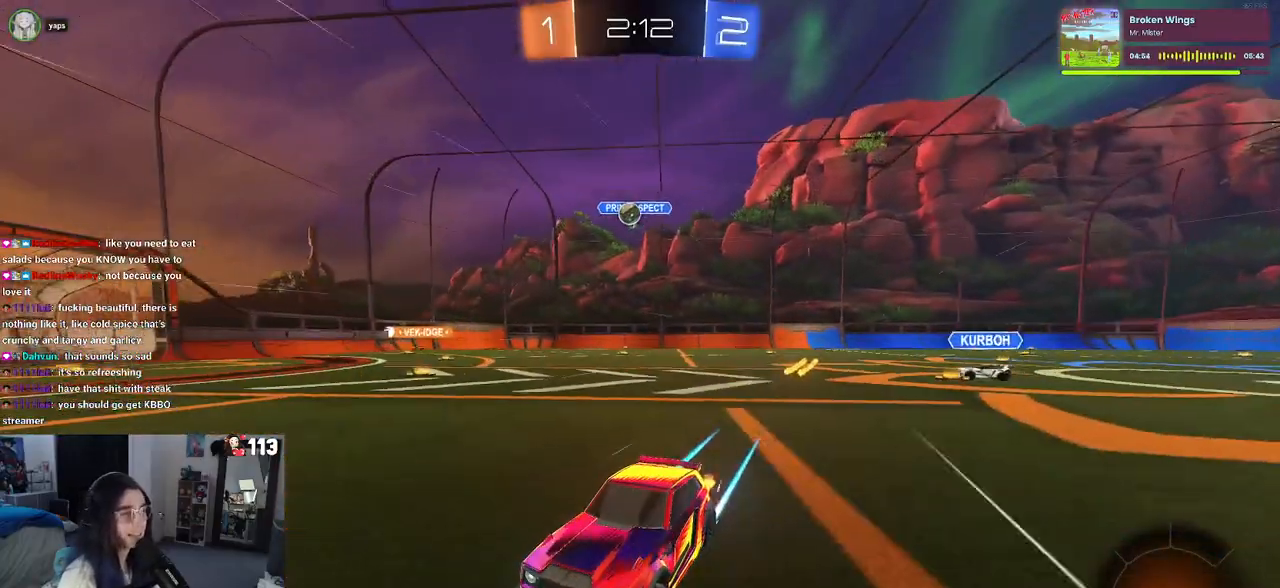
Gameplay with a controller (PlayStation layout); each line is a JSON object with the inputs held at the frame after it. "events" lists button and stick changes between this image and that frame as [ms after this image, input, new state], when the widget could be followed in between.
{"buttons": ["R2"], "left_stick": "center", "right_stick": "center", "events": []}
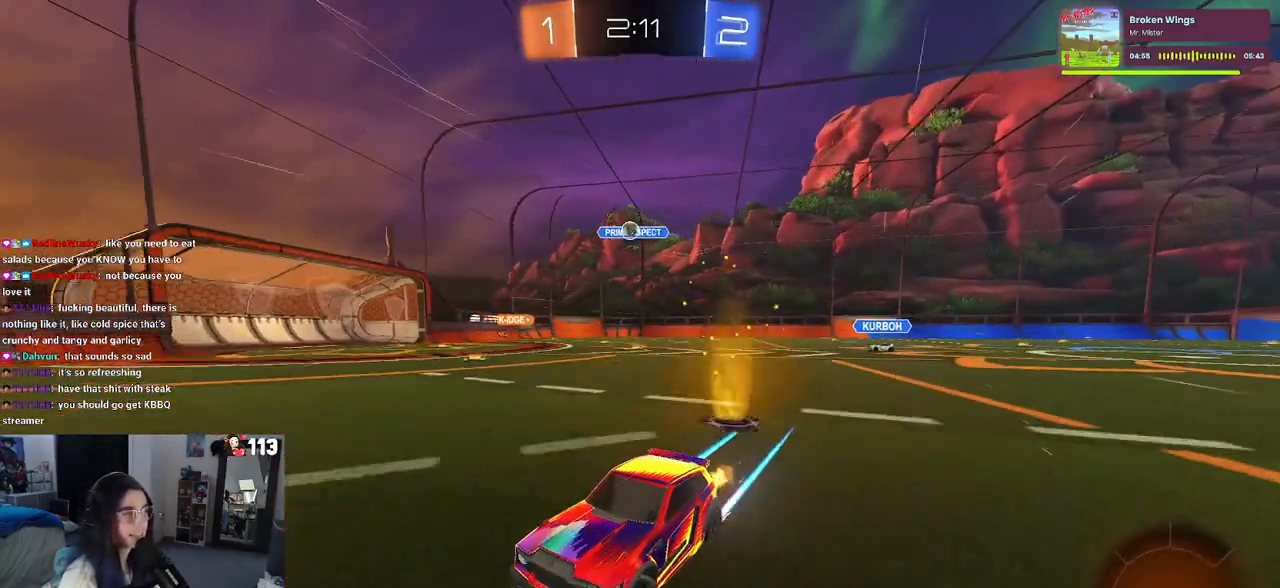
{"buttons": ["R2"], "left_stick": "right", "right_stick": "center", "events": [[167, "left_stick", "right"]]}
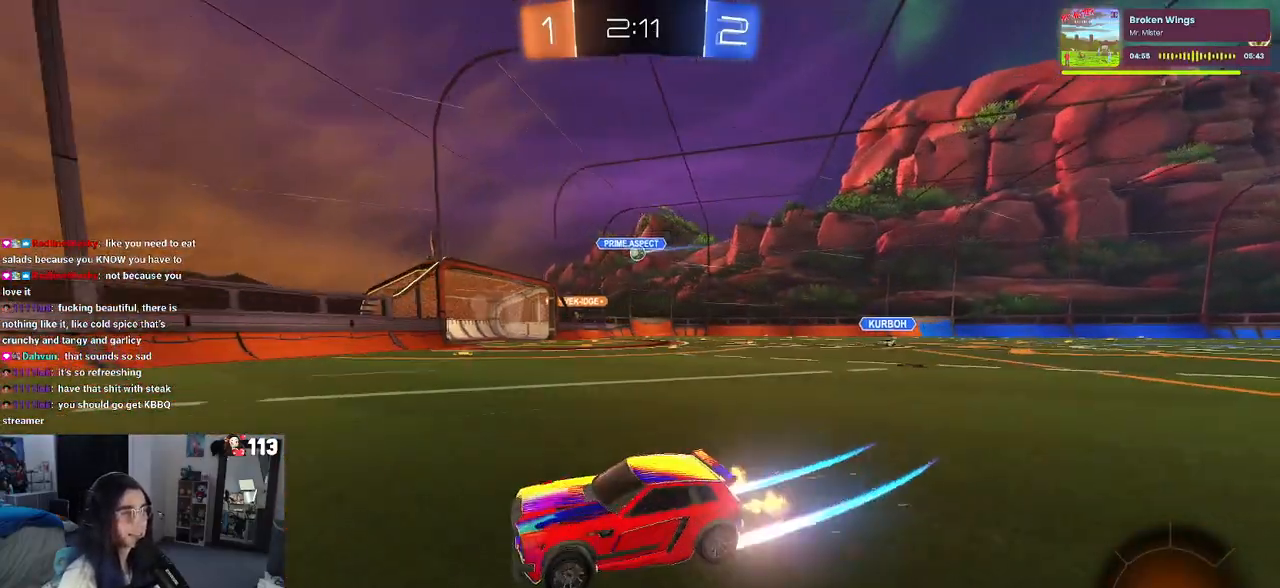
{"buttons": ["R2"], "left_stick": "right", "right_stick": "center", "events": [[333, "SQUARE", "down"], [433, "SQUARE", "up"]]}
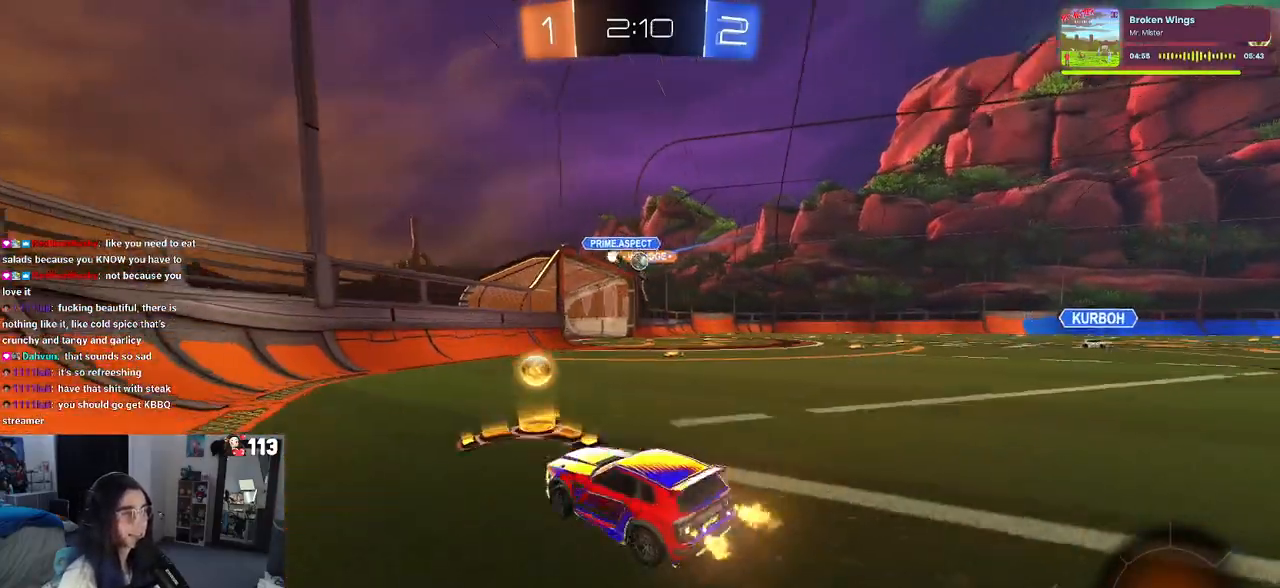
{"buttons": ["SQUARE", "R2"], "left_stick": "left", "right_stick": "center", "events": [[300, "left_stick", "center"], [350, "left_stick", "left"], [417, "SQUARE", "down"]]}
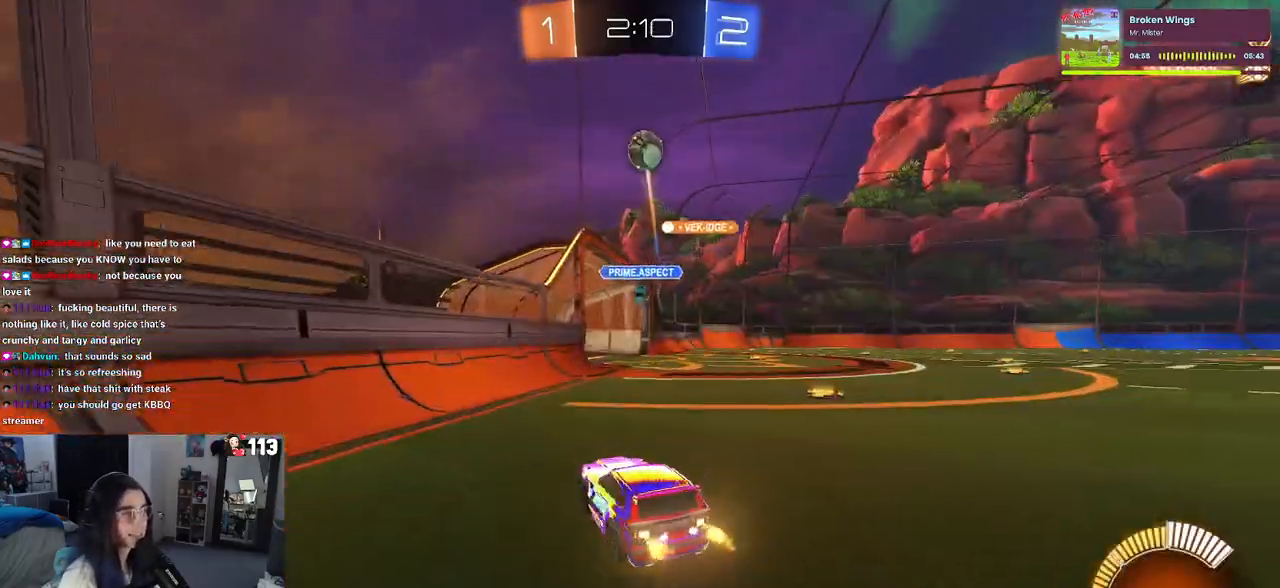
{"buttons": ["R2"], "left_stick": "left", "right_stick": "center", "events": [[67, "SQUARE", "up"]]}
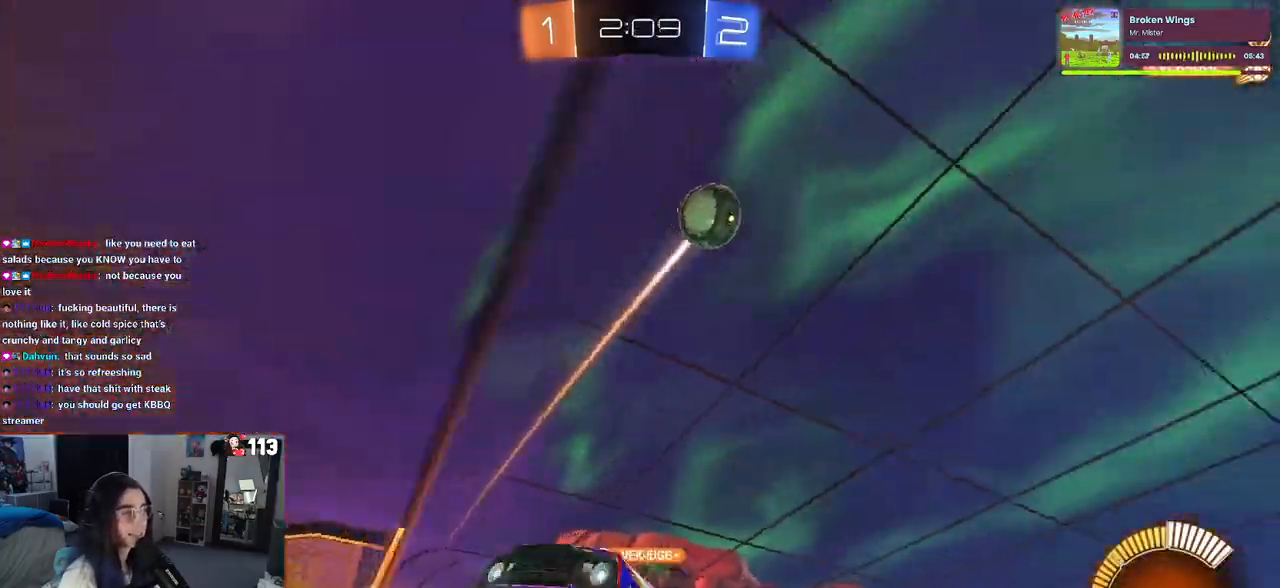
{"buttons": ["R2"], "left_stick": "center", "right_stick": "center", "events": [[300, "left_stick", "center"]]}
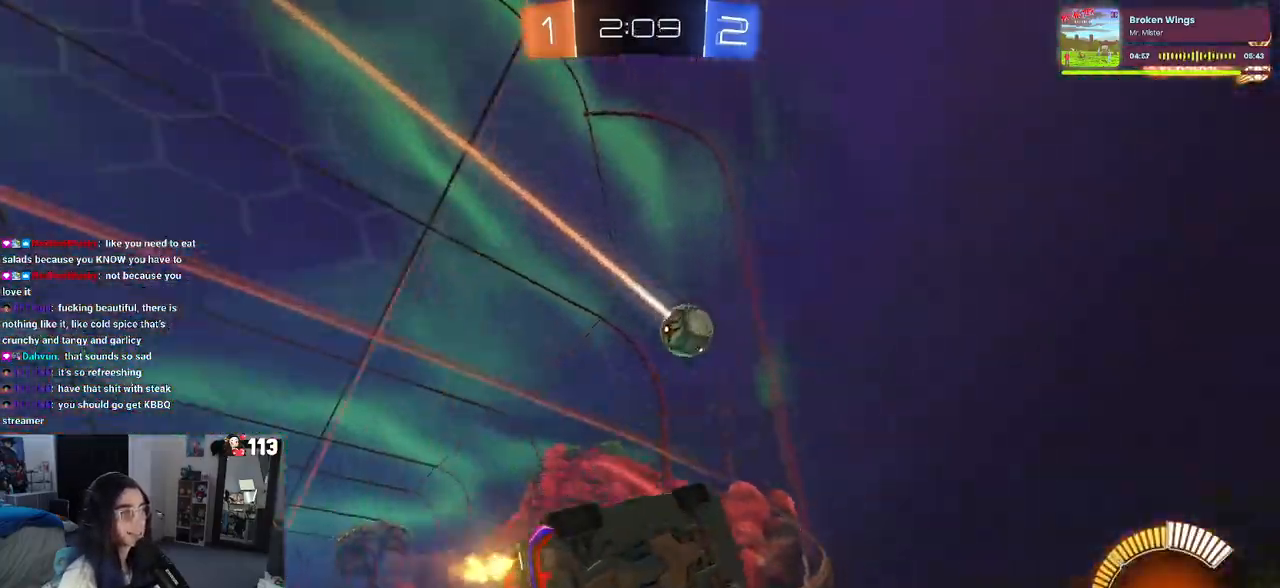
{"buttons": ["R2"], "left_stick": "center", "right_stick": "center", "events": []}
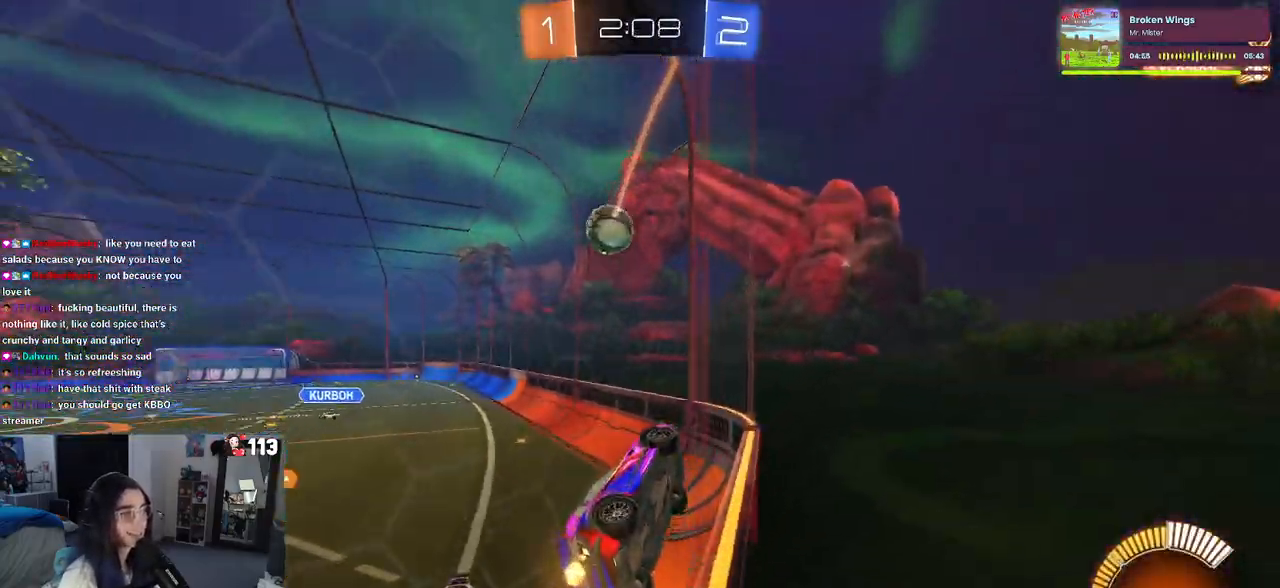
{"buttons": ["R2"], "left_stick": "left", "right_stick": "center", "events": [[183, "left_stick", "left"], [267, "SQUARE", "down"], [450, "SQUARE", "up"]]}
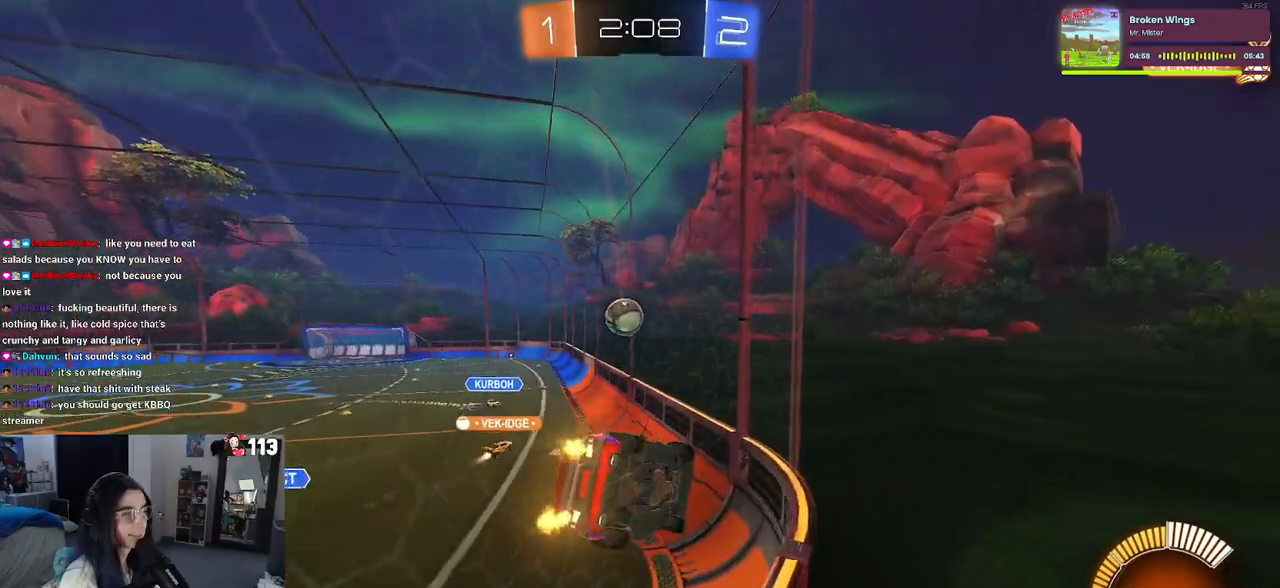
{"buttons": ["R2"], "left_stick": "center", "right_stick": "center", "events": [[150, "left_stick", "center"]]}
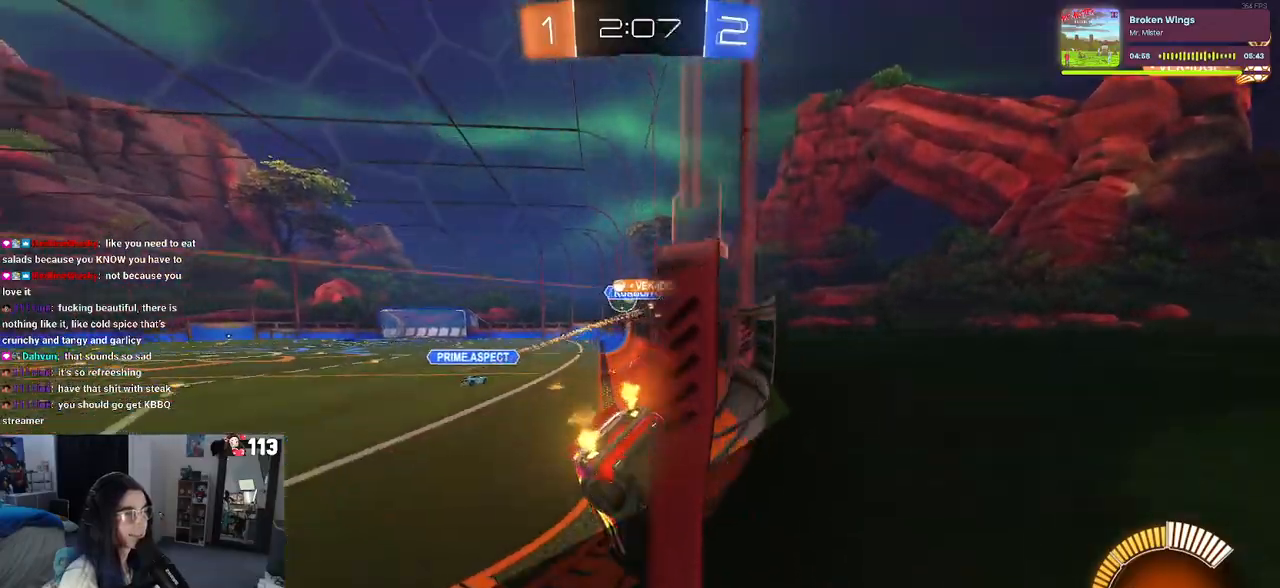
{"buttons": ["CROSS", "R1", "R2"], "left_stick": "up", "right_stick": "center", "events": [[233, "R1", "down"], [300, "left_stick", "right"], [433, "CROSS", "down"], [500, "left_stick", "up"]]}
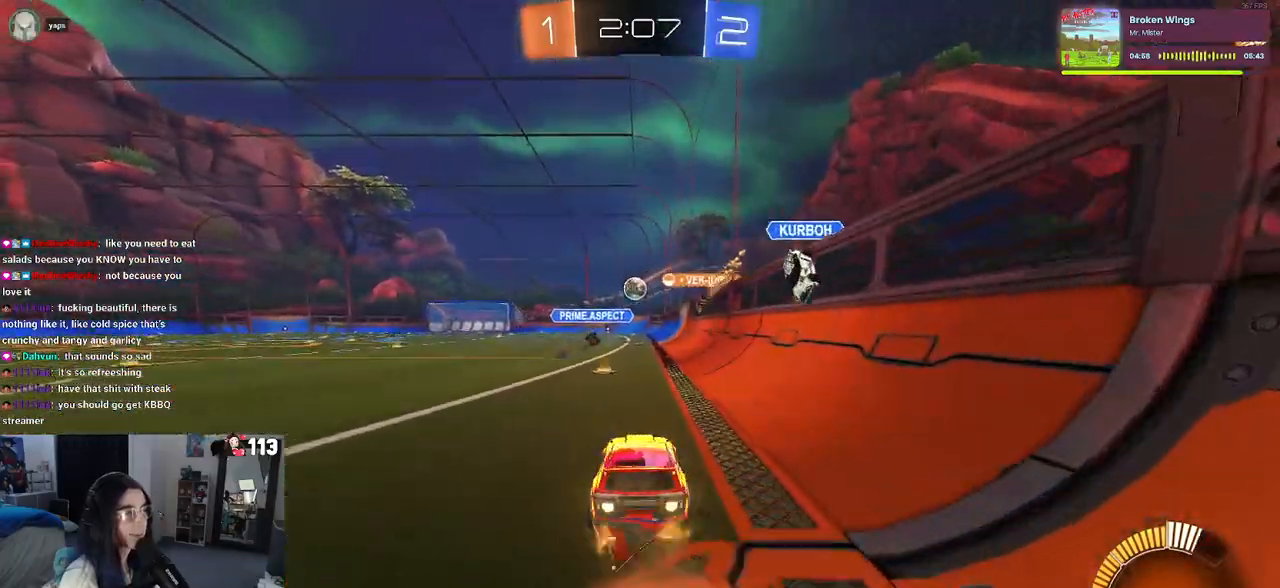
{"buttons": ["SQUARE", "R2"], "left_stick": "down-left", "right_stick": "center", "events": [[33, "CROSS", "up"], [83, "CROSS", "down"], [167, "left_stick", "down"], [183, "SQUARE", "down"], [200, "CROSS", "up"], [433, "left_stick", "down-left"], [450, "R1", "up"]]}
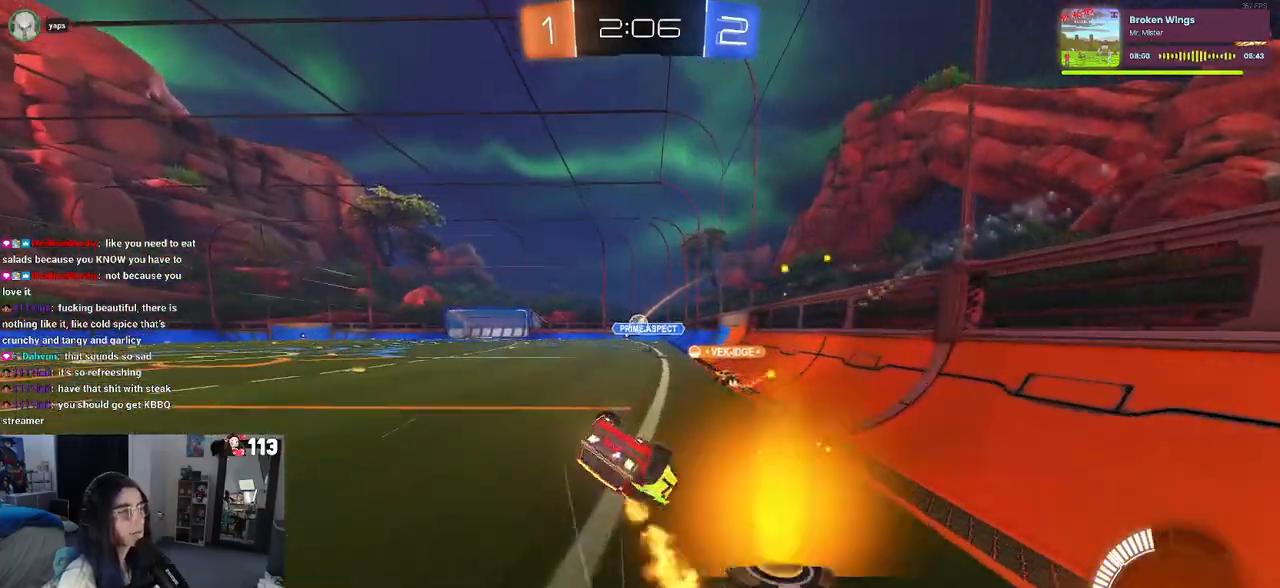
{"buttons": ["R2"], "left_stick": "center", "right_stick": "center", "events": [[483, "left_stick", "center"], [500, "SQUARE", "up"]]}
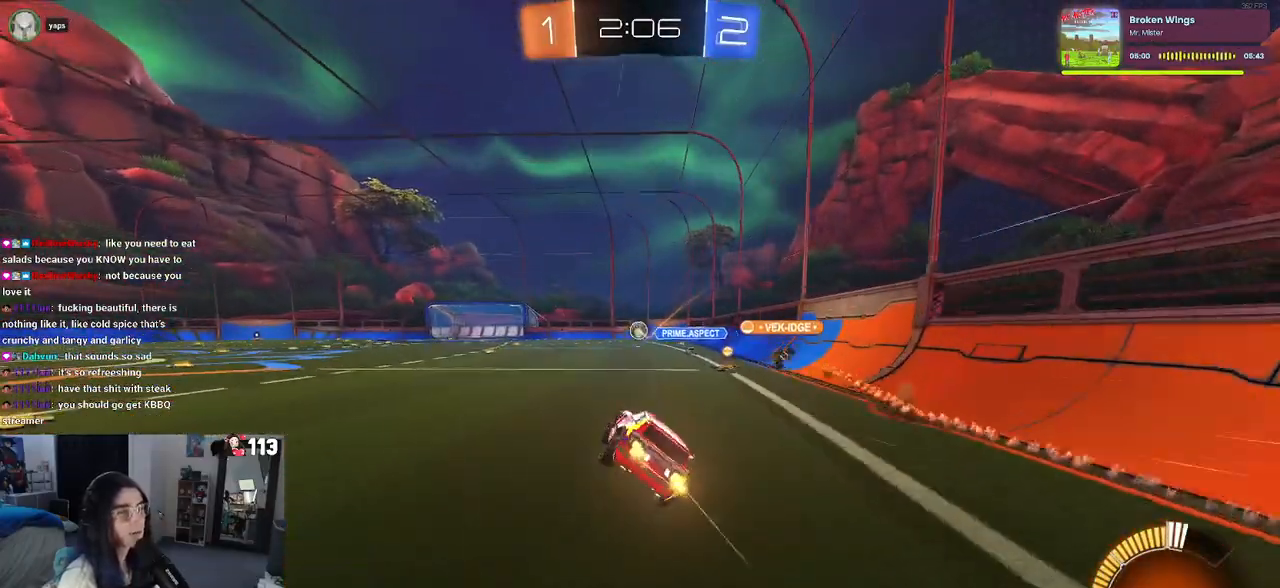
{"buttons": ["R2"], "left_stick": "left", "right_stick": "center", "events": [[500, "left_stick", "left"]]}
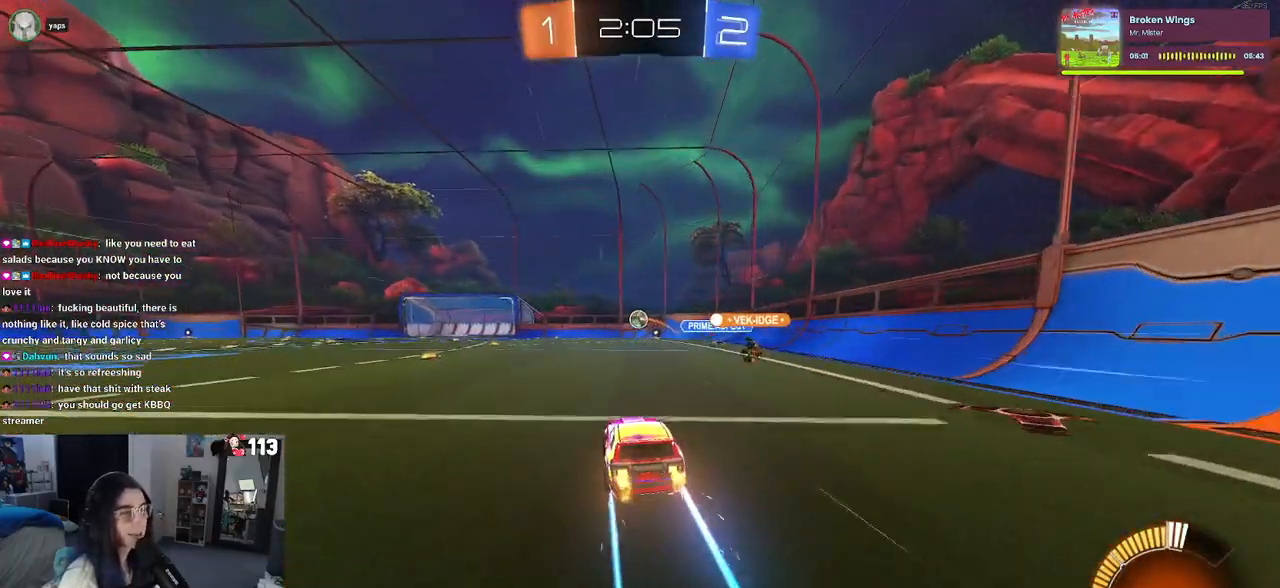
{"buttons": [], "left_stick": "left", "right_stick": "center", "events": [[250, "left_stick", "center"], [367, "left_stick", "left"], [450, "R2", "up"]]}
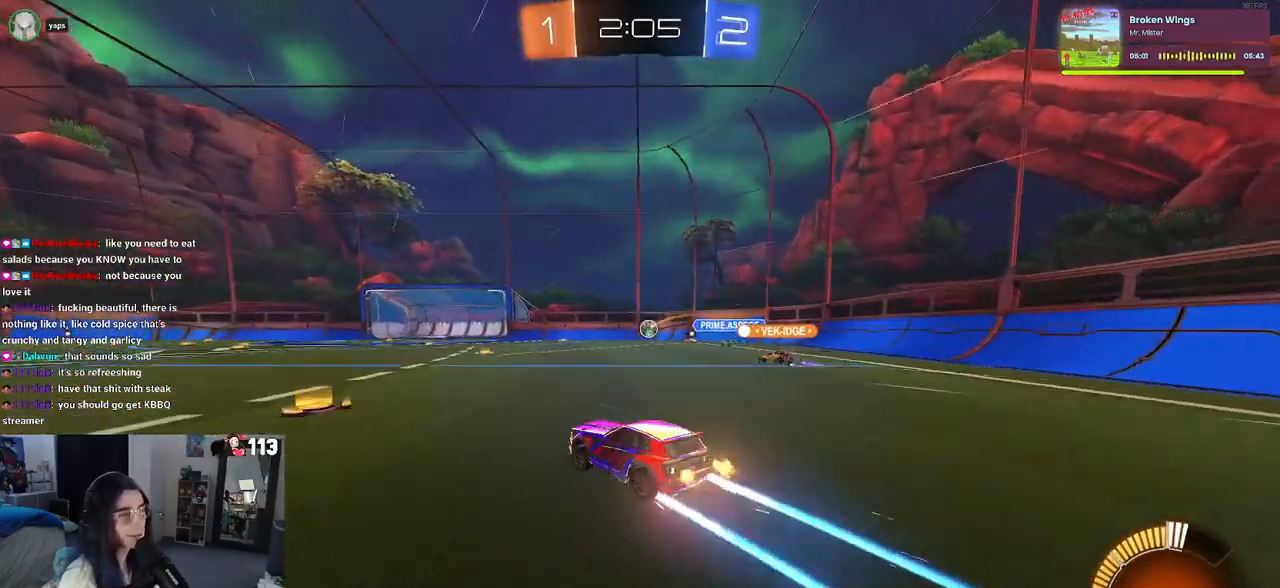
{"buttons": ["R2"], "left_stick": "left", "right_stick": "center", "events": [[100, "R2", "down"]]}
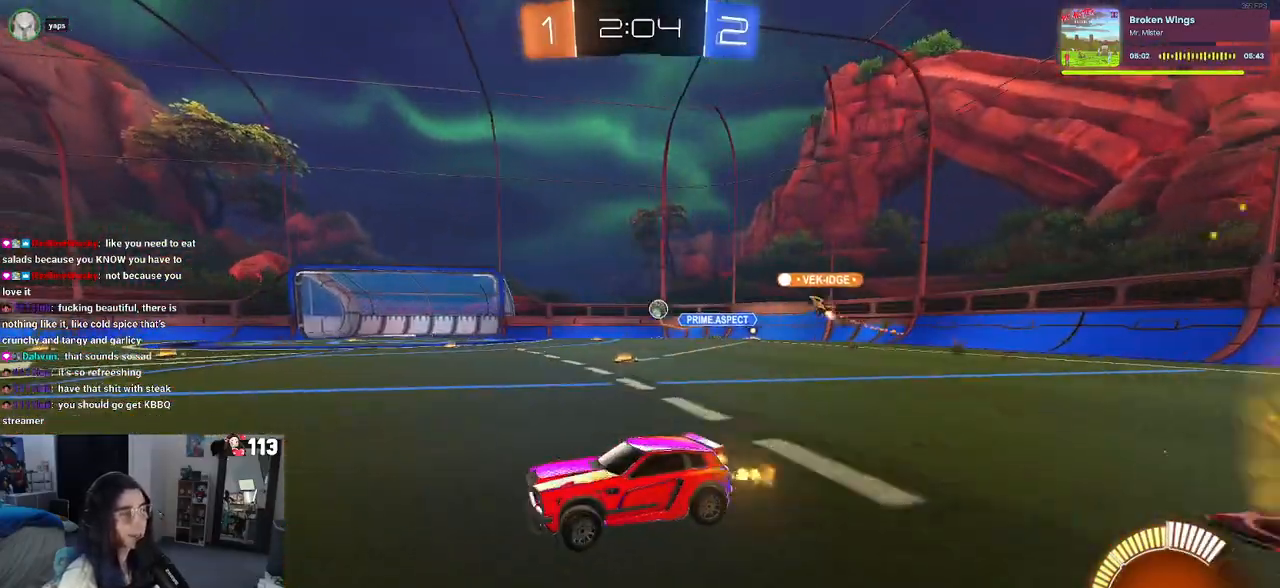
{"buttons": ["SQUARE", "R2"], "left_stick": "down-right", "right_stick": "center", "events": [[367, "left_stick", "down-right"], [433, "SQUARE", "down"]]}
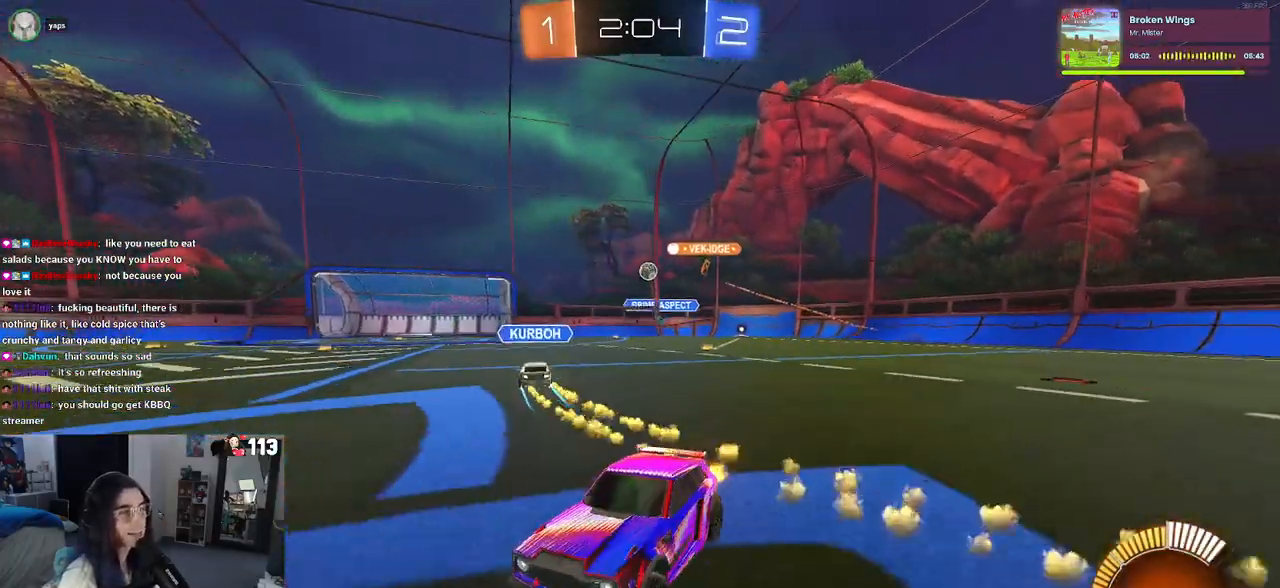
{"buttons": ["R2"], "left_stick": "right", "right_stick": "center", "events": [[67, "SQUARE", "up"], [67, "left_stick", "right"]]}
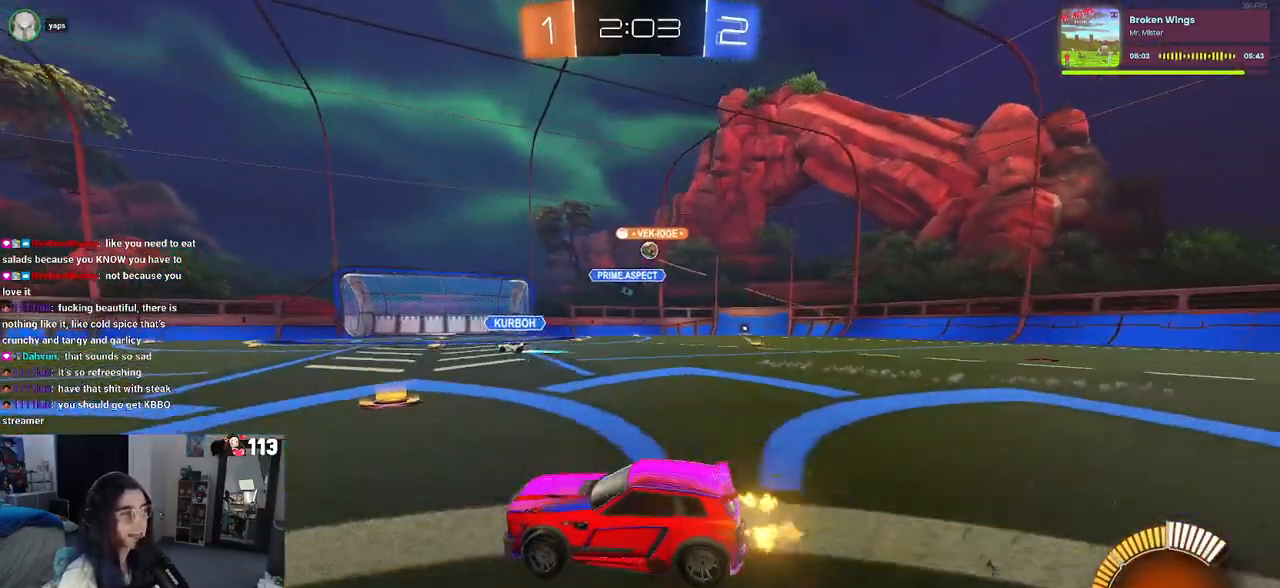
{"buttons": ["R2"], "left_stick": "right", "right_stick": "center", "events": []}
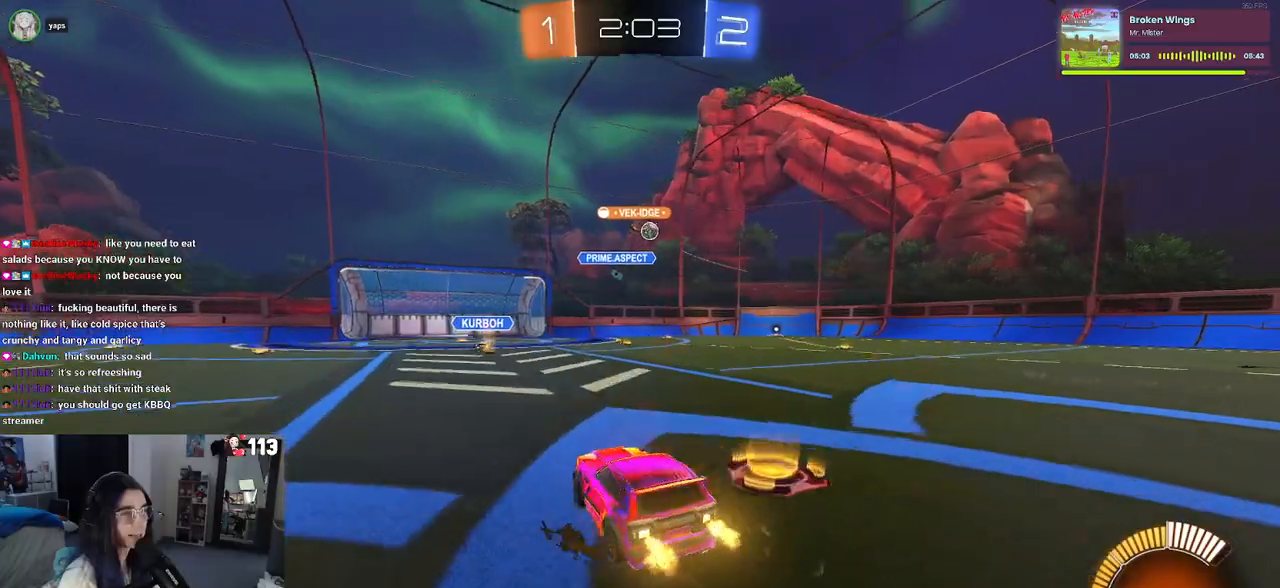
{"buttons": ["R1", "R2"], "left_stick": "center", "right_stick": "center", "events": [[150, "R1", "down"], [283, "left_stick", "center"]]}
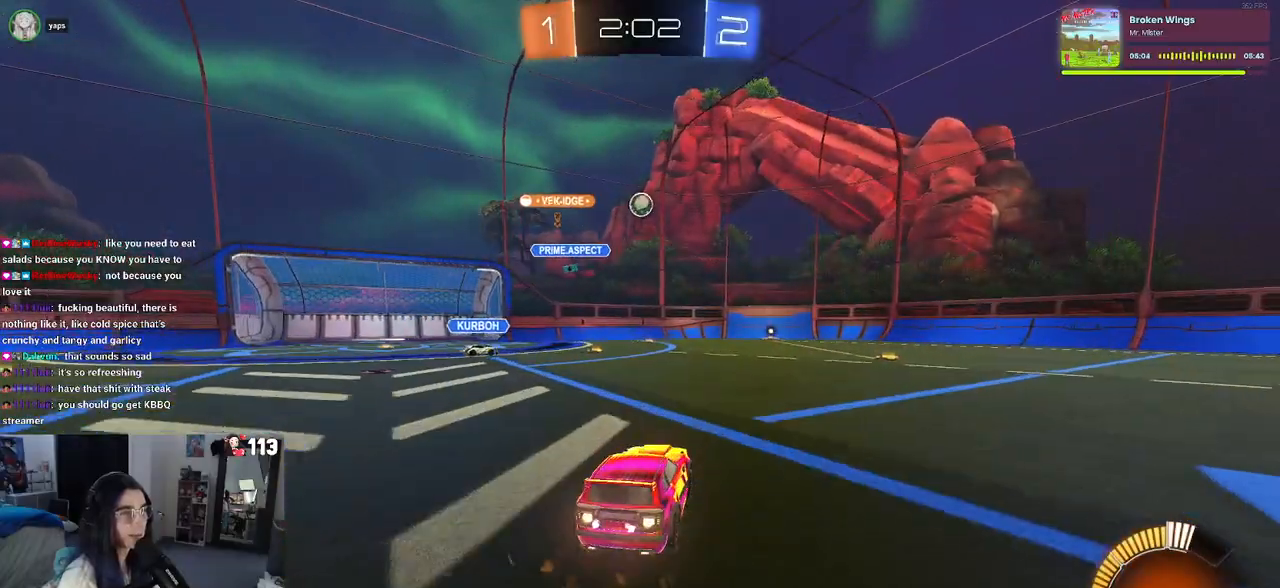
{"buttons": ["R2"], "left_stick": "down-right", "right_stick": "center", "events": [[100, "R1", "up"], [267, "left_stick", "down-right"], [367, "left_stick", "right"], [483, "left_stick", "down-right"]]}
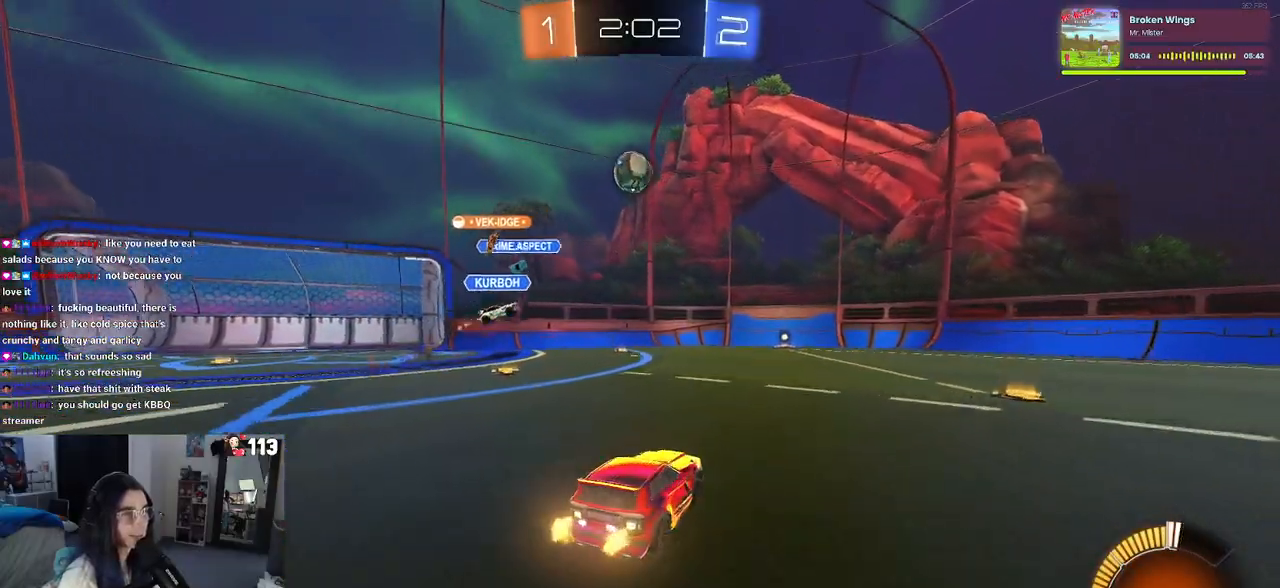
{"buttons": ["R1", "R2"], "left_stick": "down-right", "right_stick": "center", "events": [[83, "SQUARE", "down"], [183, "SQUARE", "up"], [283, "R1", "down"]]}
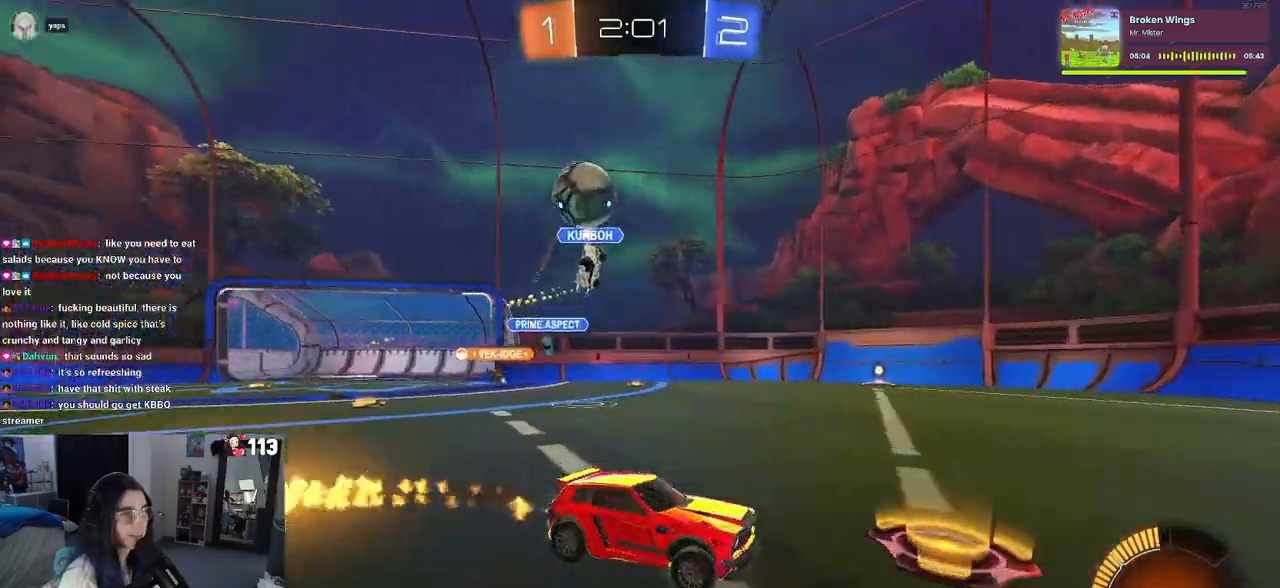
{"buttons": ["R1", "R2"], "left_stick": "center", "right_stick": "center", "events": [[233, "left_stick", "center"]]}
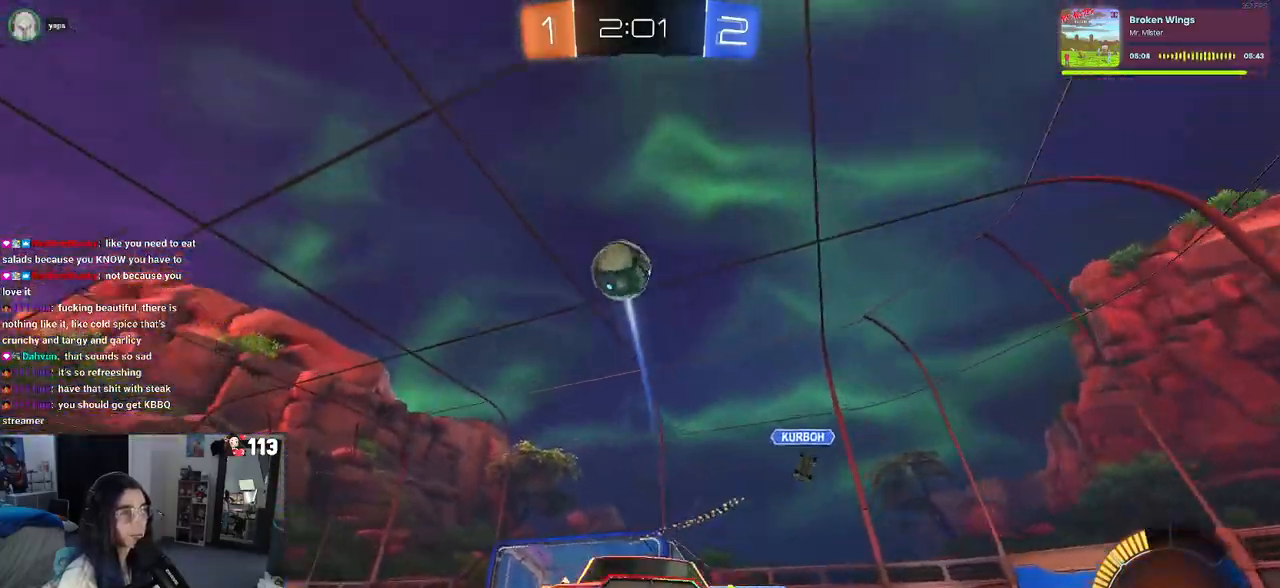
{"buttons": ["R2"], "left_stick": "center", "right_stick": "center", "events": [[217, "left_stick", "left"], [433, "left_stick", "center"], [483, "R1", "up"]]}
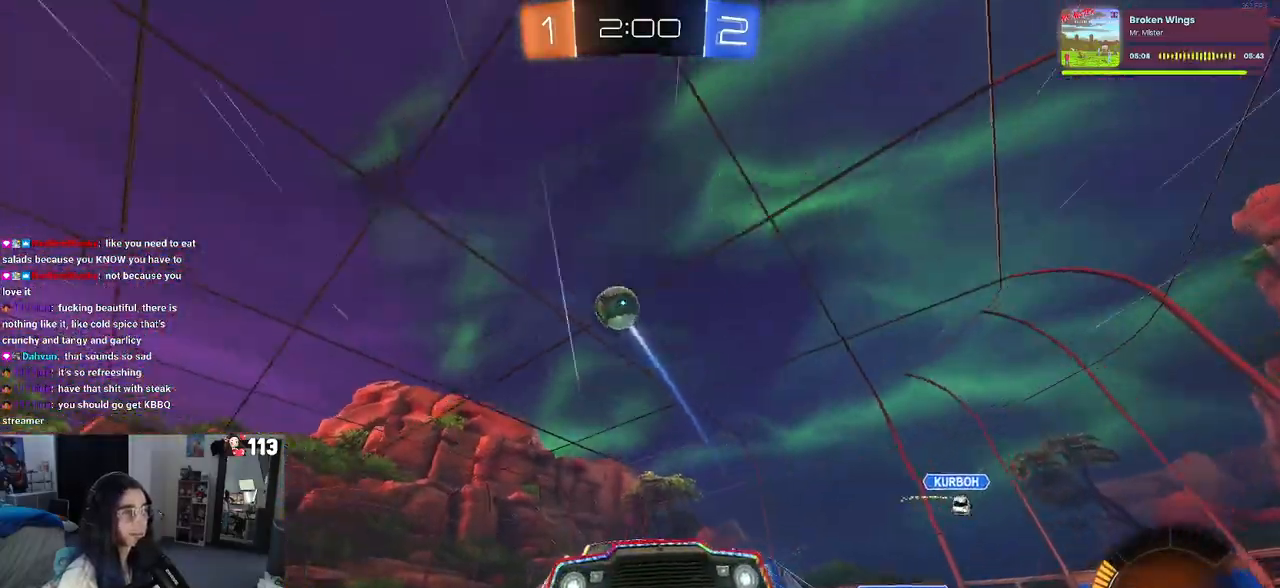
{"buttons": ["R2"], "left_stick": "right", "right_stick": "center", "events": [[400, "left_stick", "right"]]}
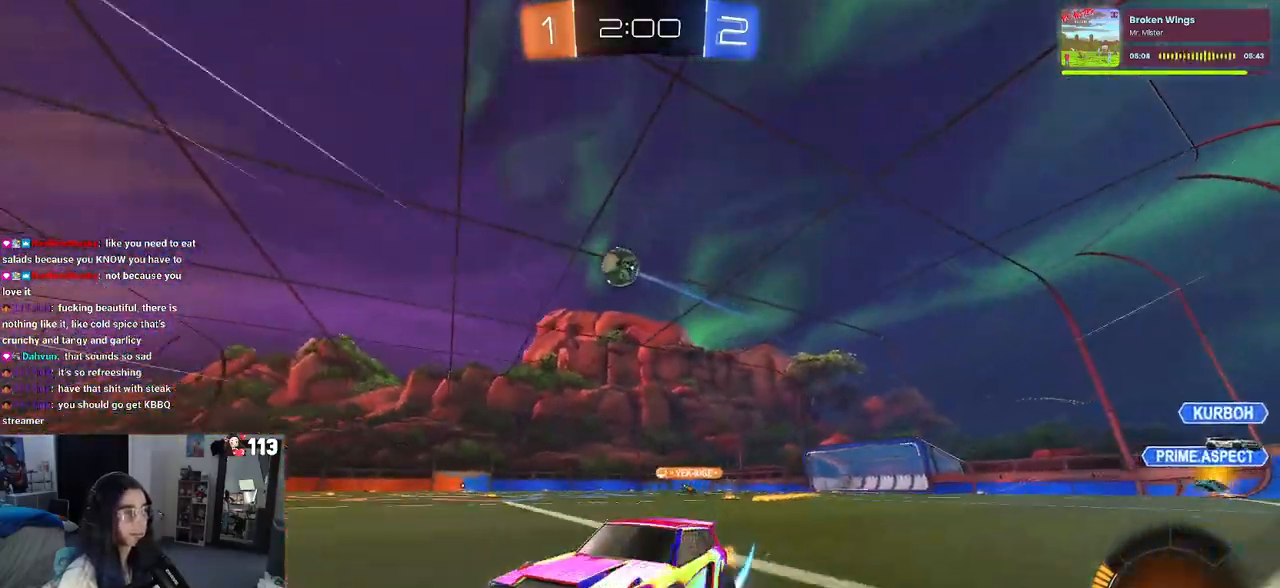
{"buttons": ["R2"], "left_stick": "center", "right_stick": "center", "events": [[100, "L2", "down"], [117, "R2", "up"], [200, "R2", "down"], [267, "L2", "up"], [483, "left_stick", "center"]]}